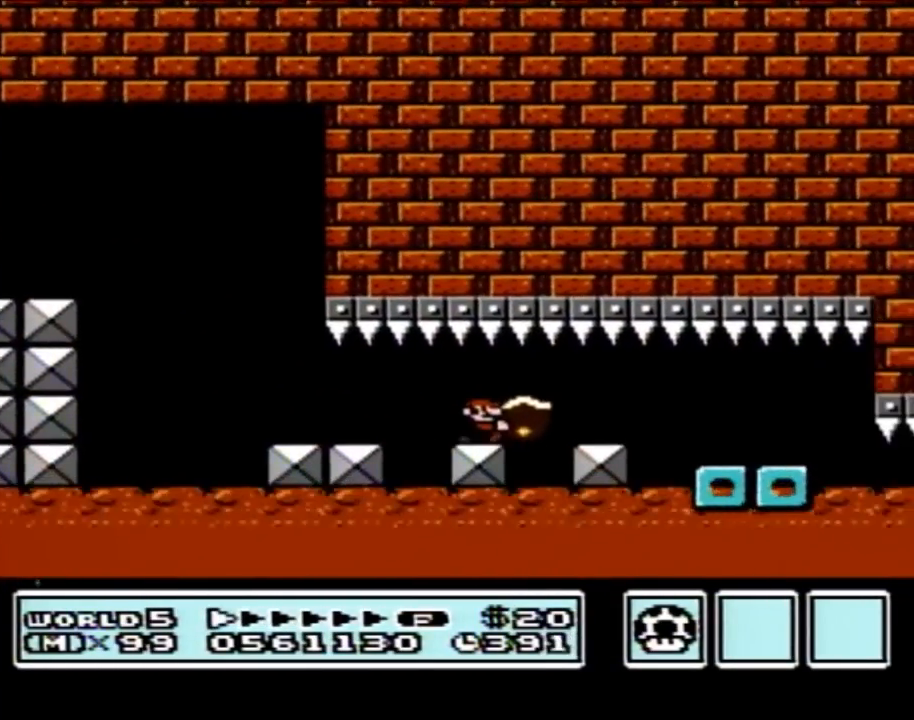
Gameplay with a controller (Nintendo layout); each line is a JSON object with the inputs held at the frame after it. "events" lists button and stick changes between this image and that frame as [ms after this image, input, new state], when the widget could be followed in between. Not read: L3 R3.
{"buttons": ["B", "DPAD_RIGHT"], "events": []}
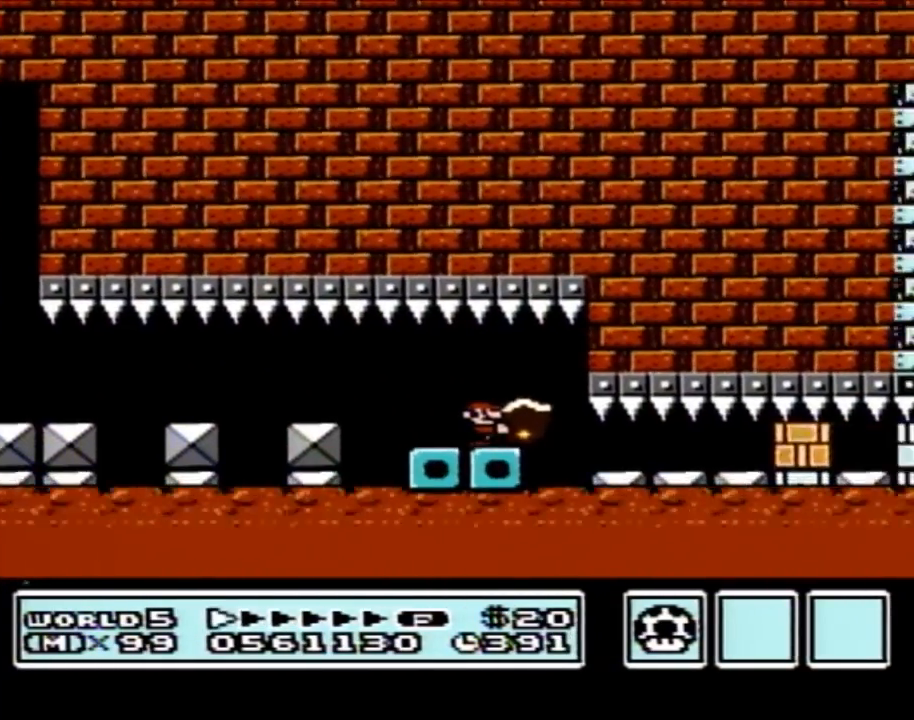
{"buttons": ["B", "DPAD_RIGHT"], "events": [[267, "B", "up"], [317, "B", "down"]]}
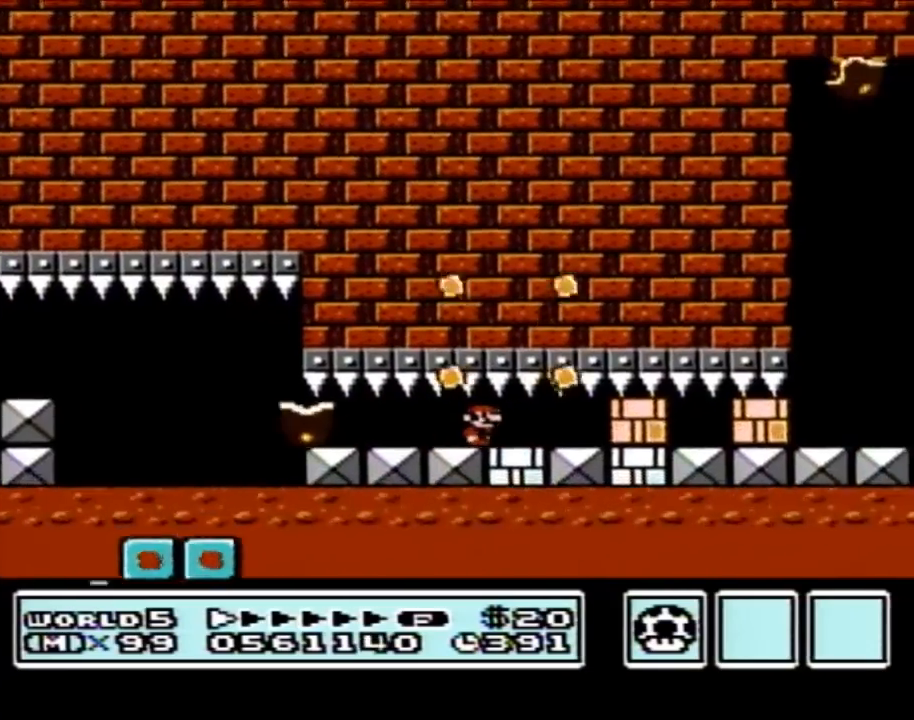
{"buttons": ["B", "DPAD_RIGHT"], "events": [[50, "B", "up"], [100, "B", "down"], [167, "B", "up"], [267, "B", "down"], [317, "B", "up"], [383, "B", "down"]]}
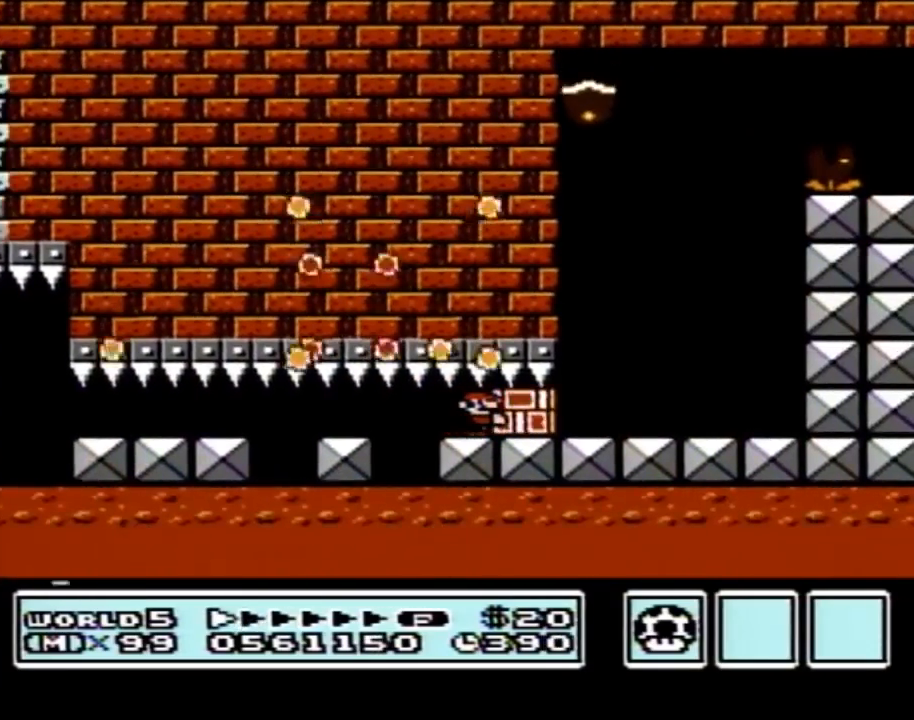
{"buttons": ["B", "DPAD_RIGHT"], "events": [[200, "B", "up"], [267, "B", "down"]]}
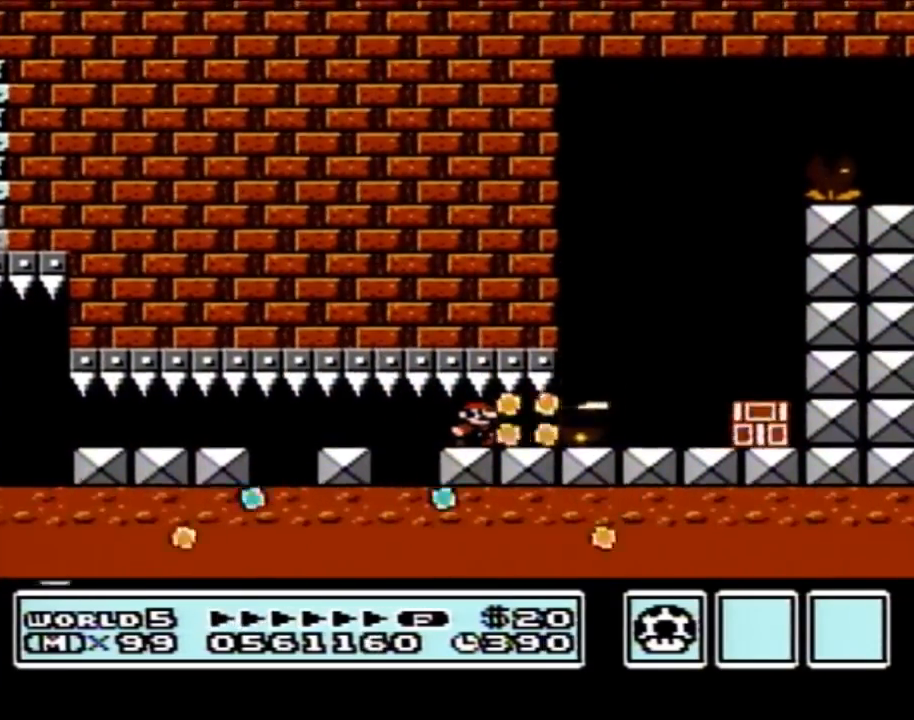
{"buttons": ["DPAD_RIGHT"], "events": [[250, "B", "up"], [317, "B", "down"], [483, "B", "up"]]}
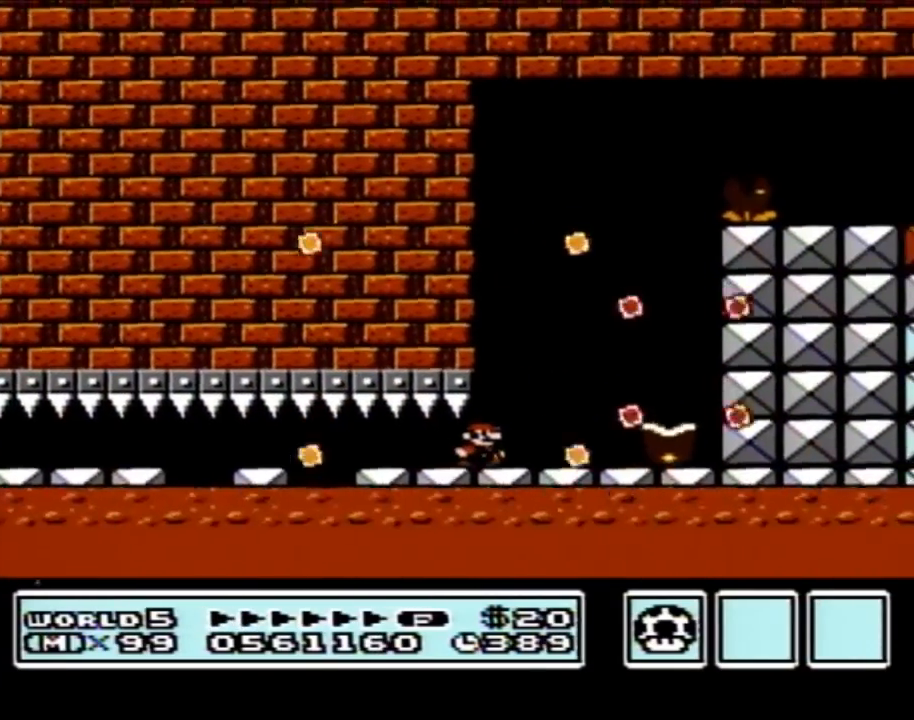
{"buttons": ["A", "B", "DPAD_RIGHT"], "events": [[33, "DPAD_RIGHT", "up"], [100, "B", "down"], [133, "A", "down"], [167, "DPAD_LEFT", "down"], [200, "A", "up"], [383, "DPAD_LEFT", "up"], [450, "DPAD_RIGHT", "down"], [483, "A", "down"]]}
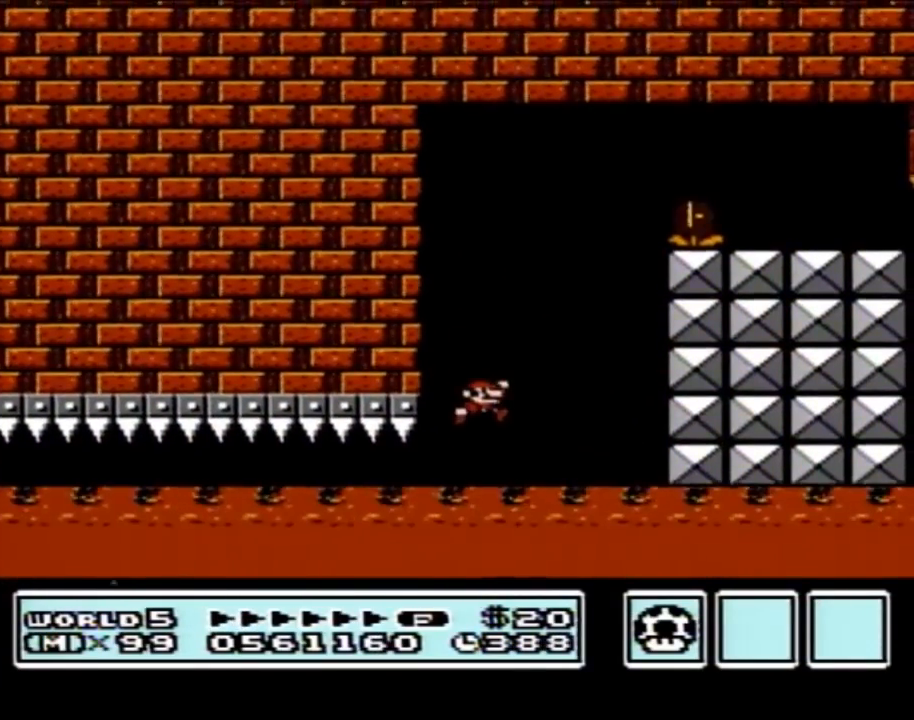
{"buttons": [], "events": [[233, "A", "up"], [233, "B", "up"], [233, "DPAD_RIGHT", "up"]]}
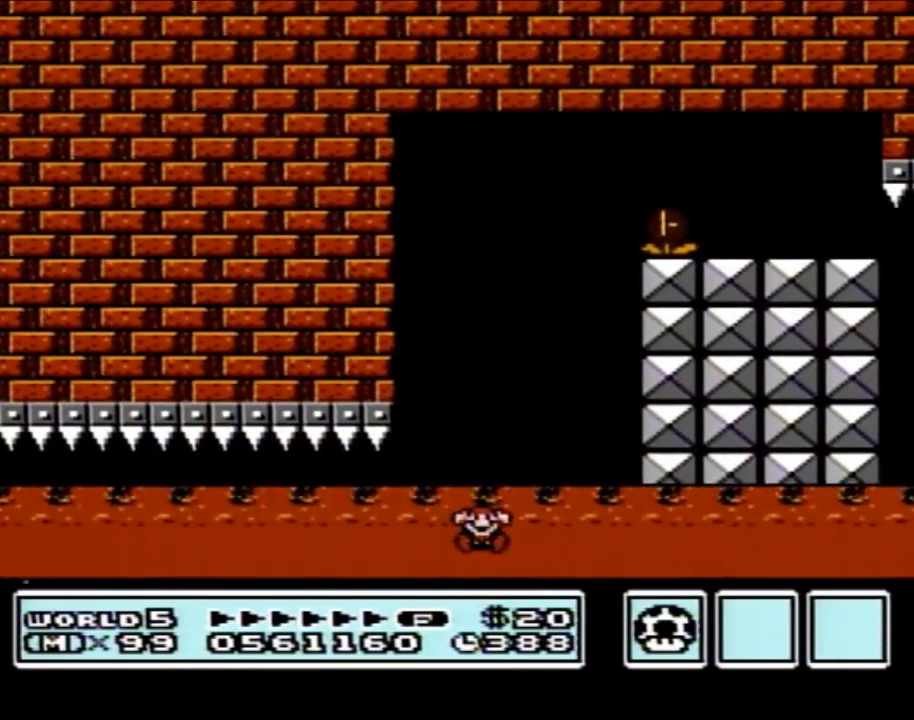
{"buttons": [], "events": []}
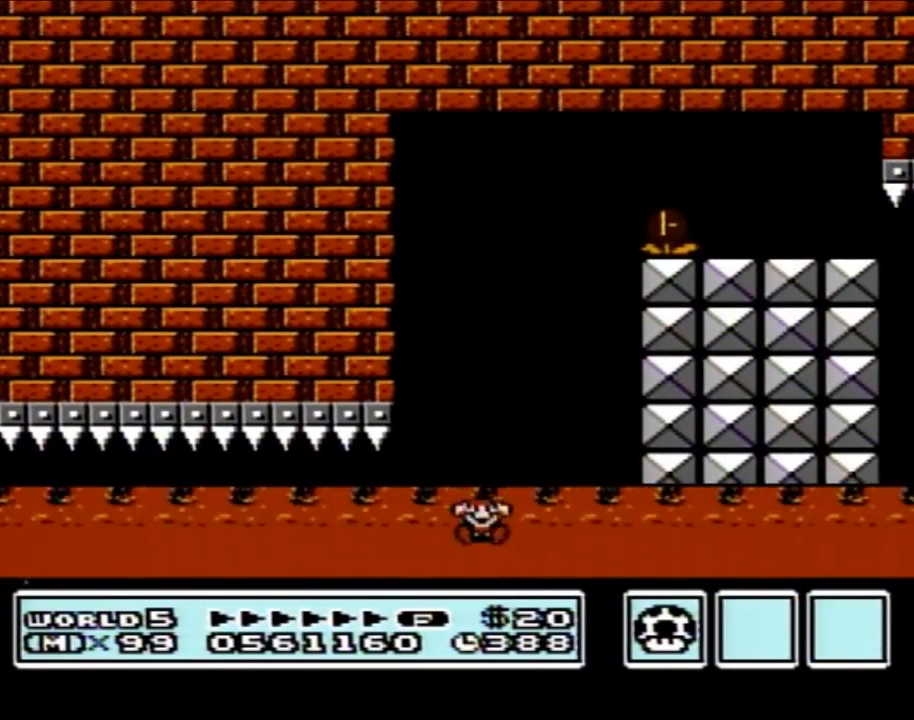
{"buttons": [], "events": []}
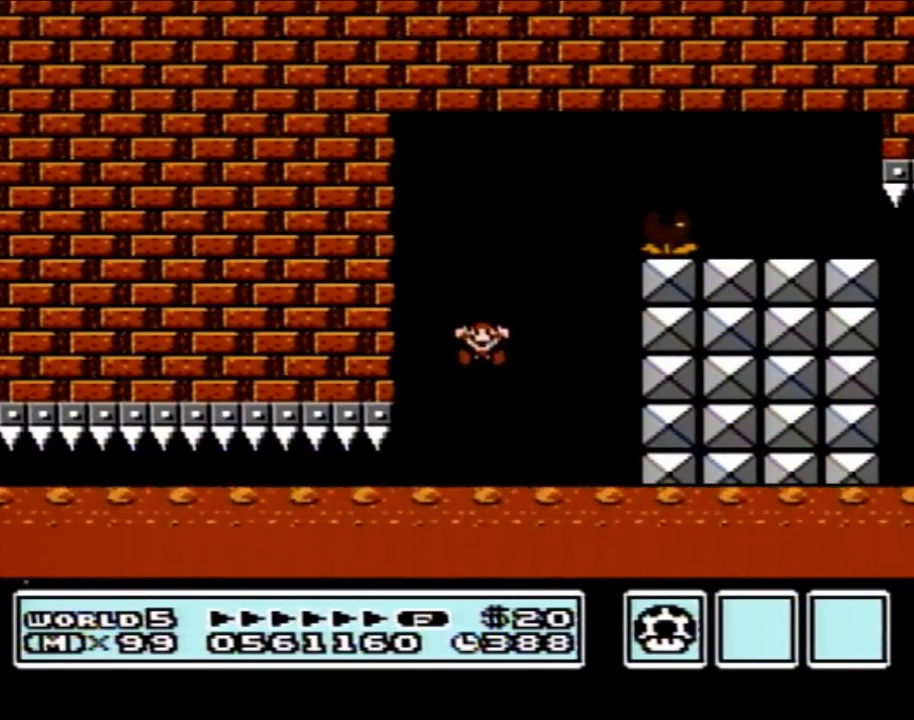
{"buttons": [], "events": []}
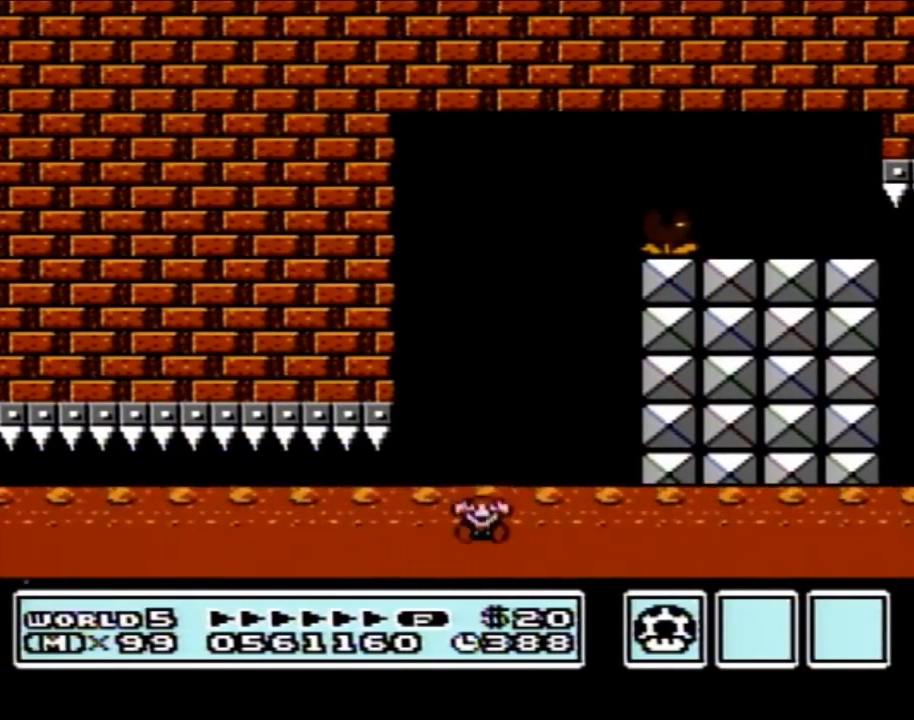
{"buttons": [], "events": []}
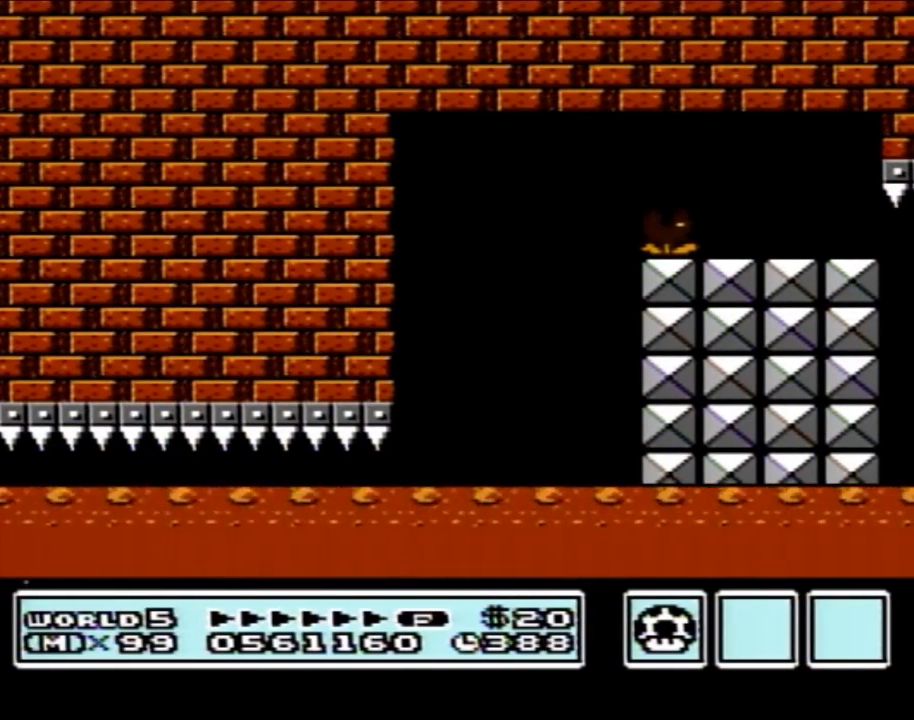
{"buttons": [], "events": []}
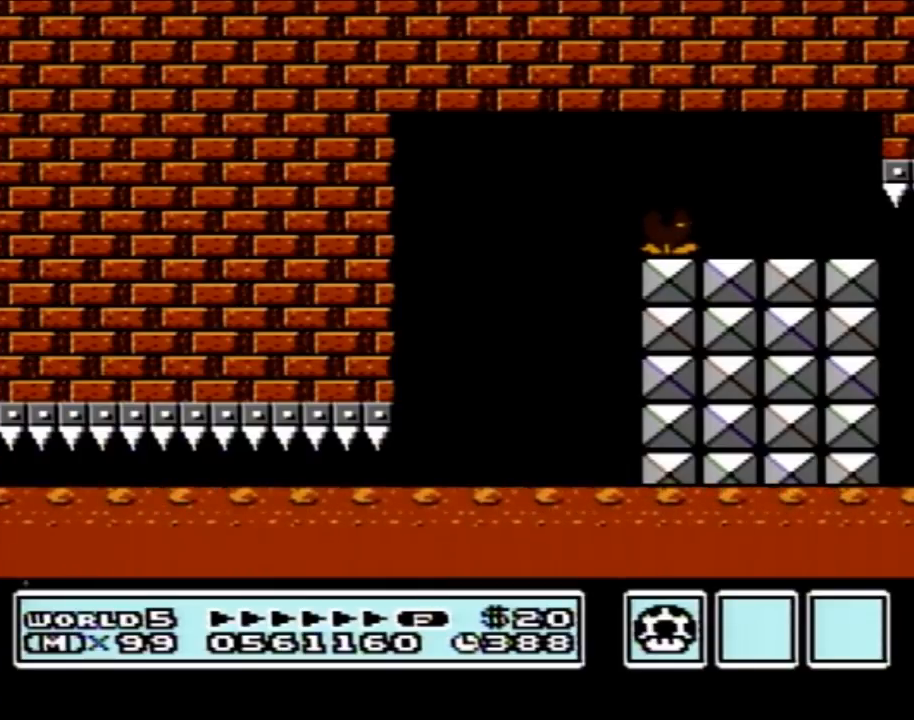
{"buttons": [], "events": []}
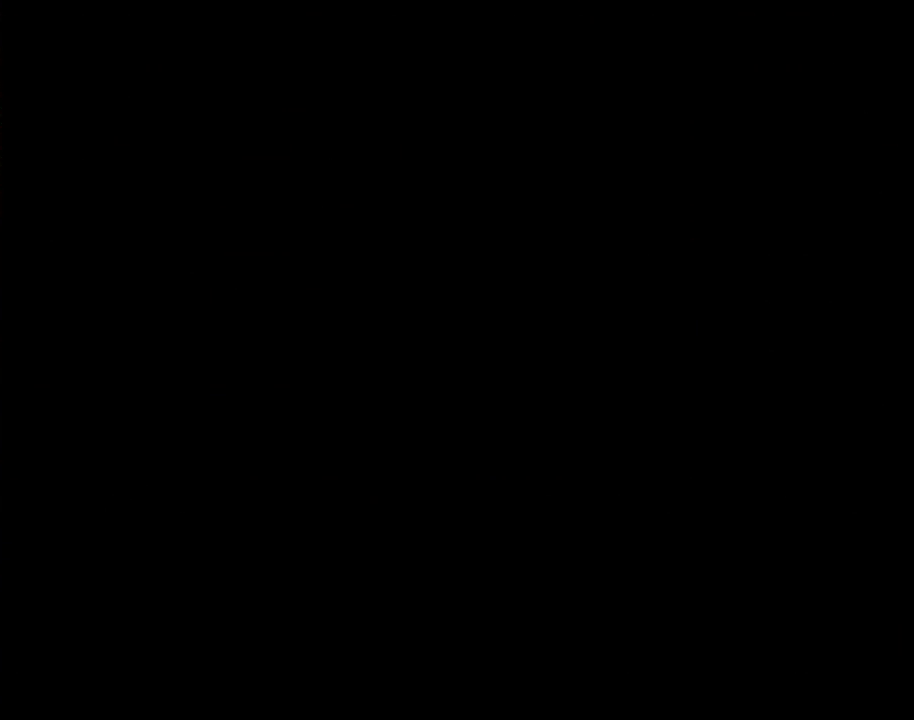
{"buttons": [], "events": []}
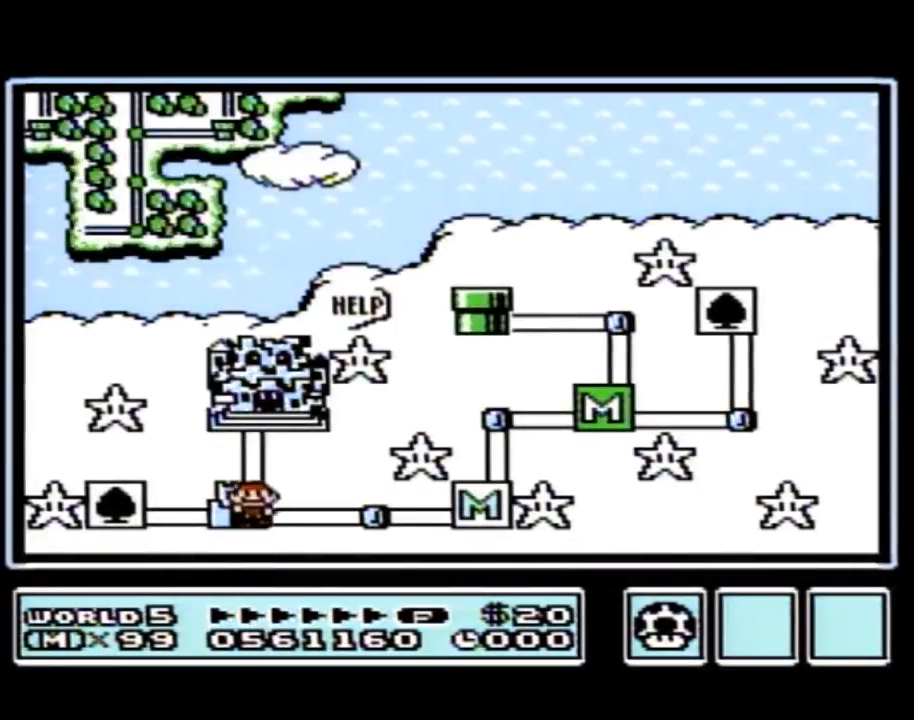
{"buttons": ["DPAD_LEFT"], "events": [[483, "DPAD_LEFT", "down"]]}
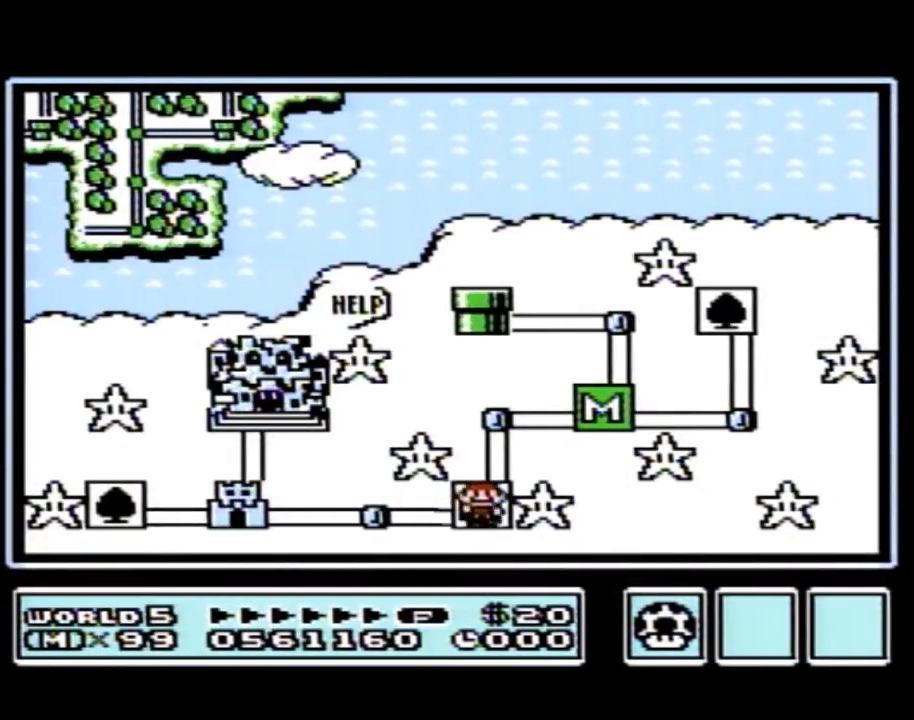
{"buttons": ["DPAD_LEFT"], "events": []}
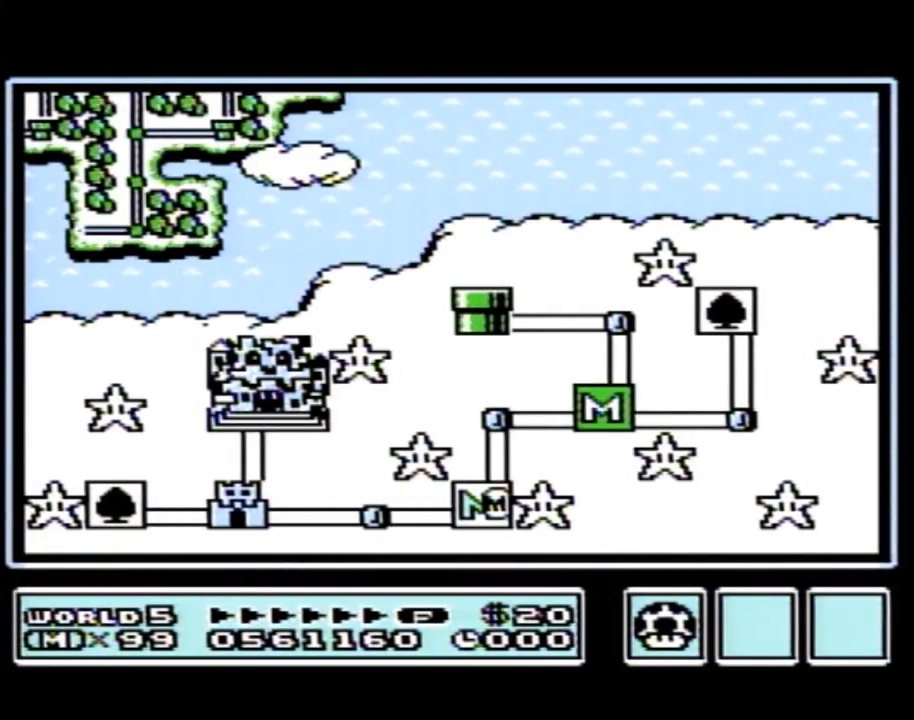
{"buttons": ["DPAD_LEFT"], "events": []}
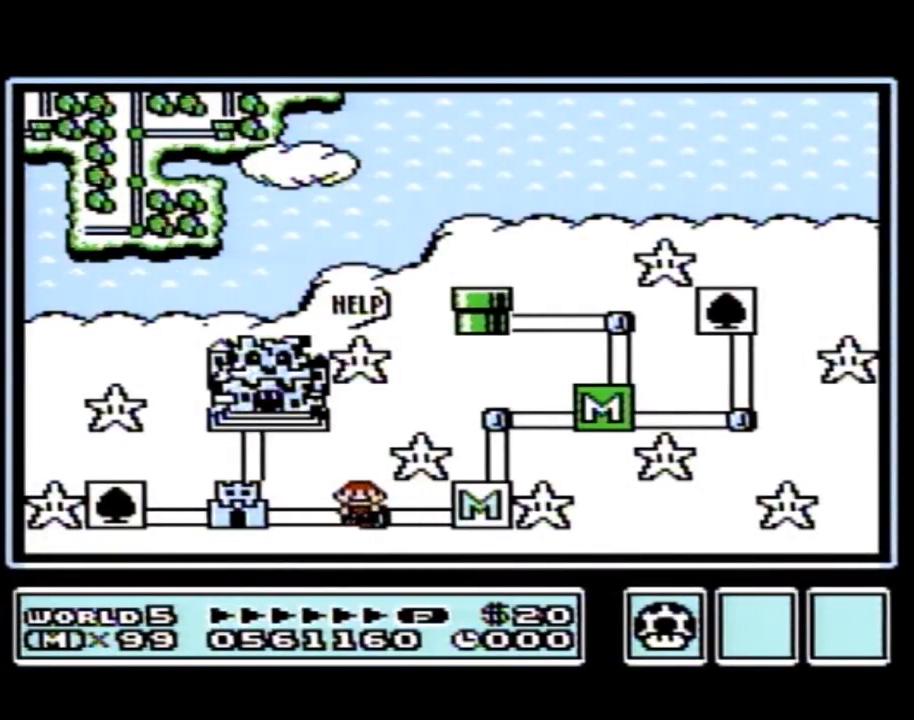
{"buttons": [], "events": [[50, "DPAD_LEFT", "up"], [200, "DPAD_DOWN", "down"], [483, "DPAD_DOWN", "up"]]}
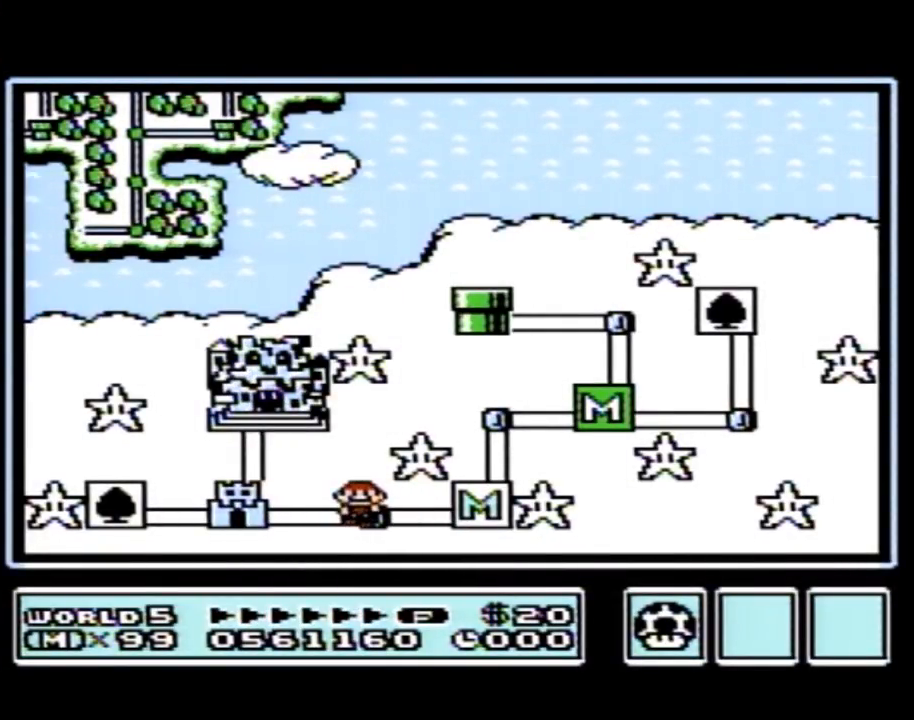
{"buttons": ["DPAD_LEFT"], "events": [[133, "DPAD_LEFT", "down"]]}
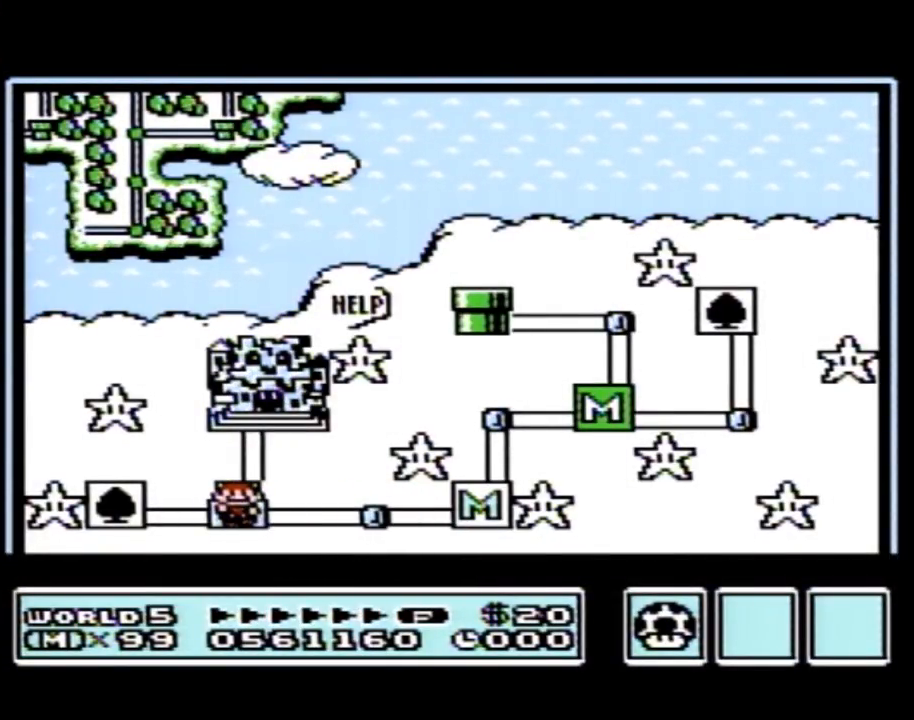
{"buttons": ["DPAD_LEFT"], "events": []}
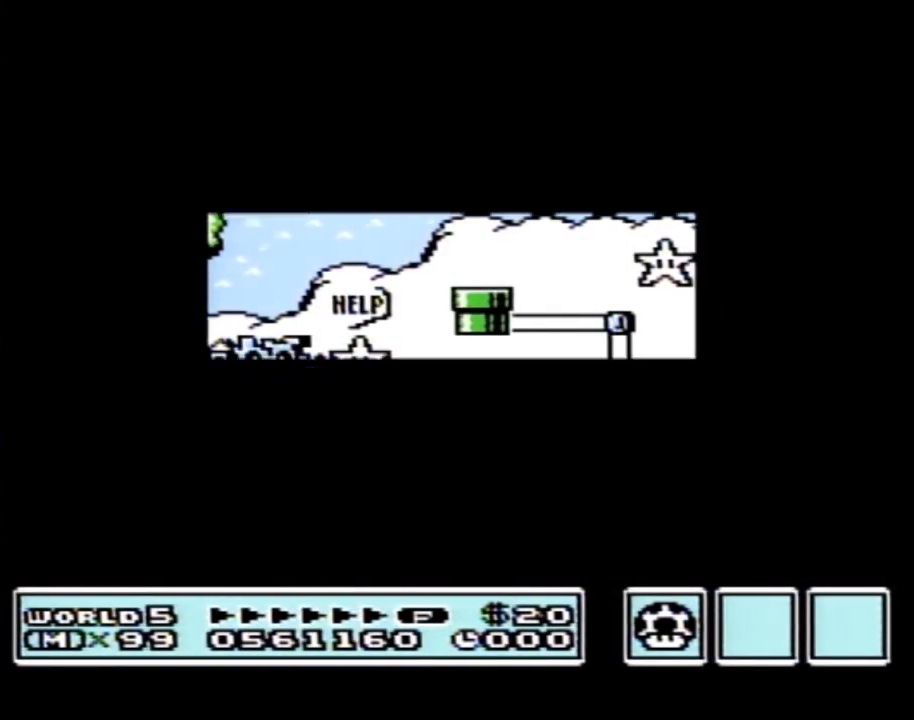
{"buttons": ["DPAD_LEFT"], "events": []}
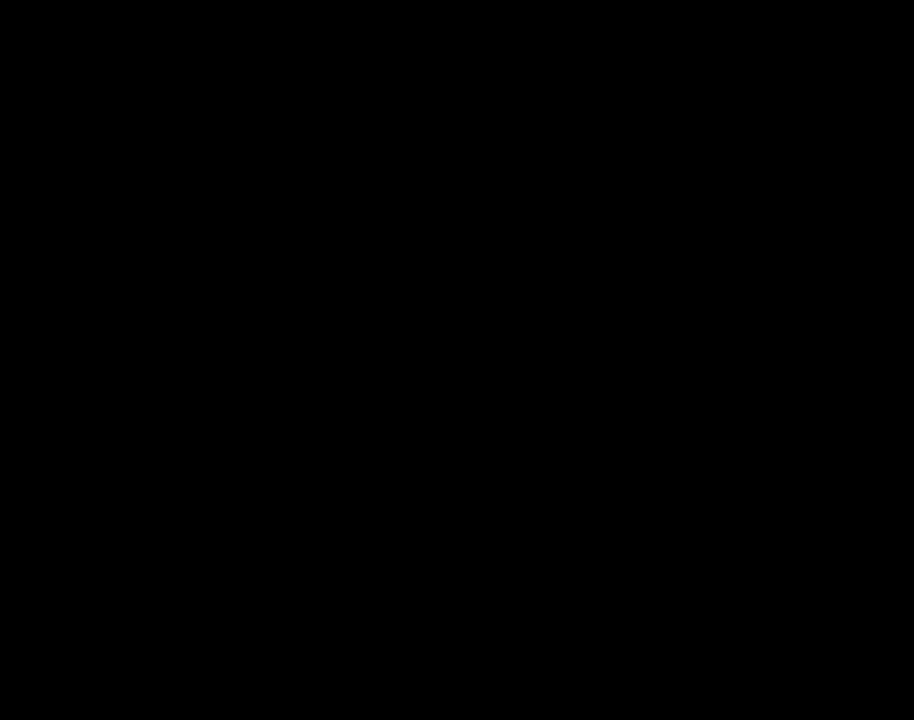
{"buttons": ["B", "DPAD_RIGHT"], "events": [[167, "DPAD_LEFT", "up"], [233, "A", "down"], [250, "A", "up"], [250, "B", "down"], [250, "DPAD_RIGHT", "down"]]}
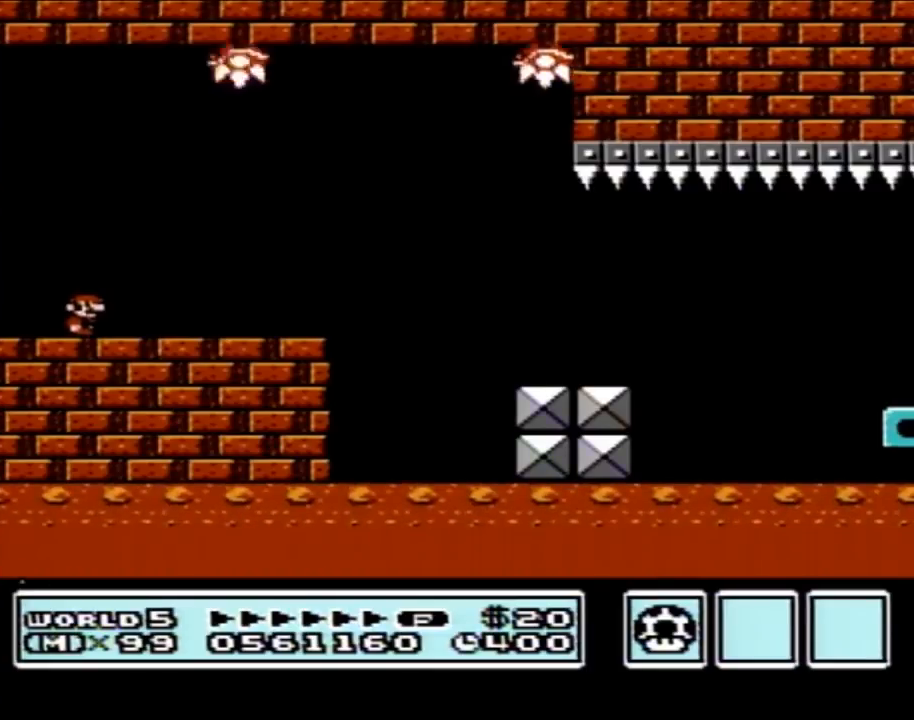
{"buttons": ["A", "B", "DPAD_RIGHT"], "events": [[417, "A", "down"]]}
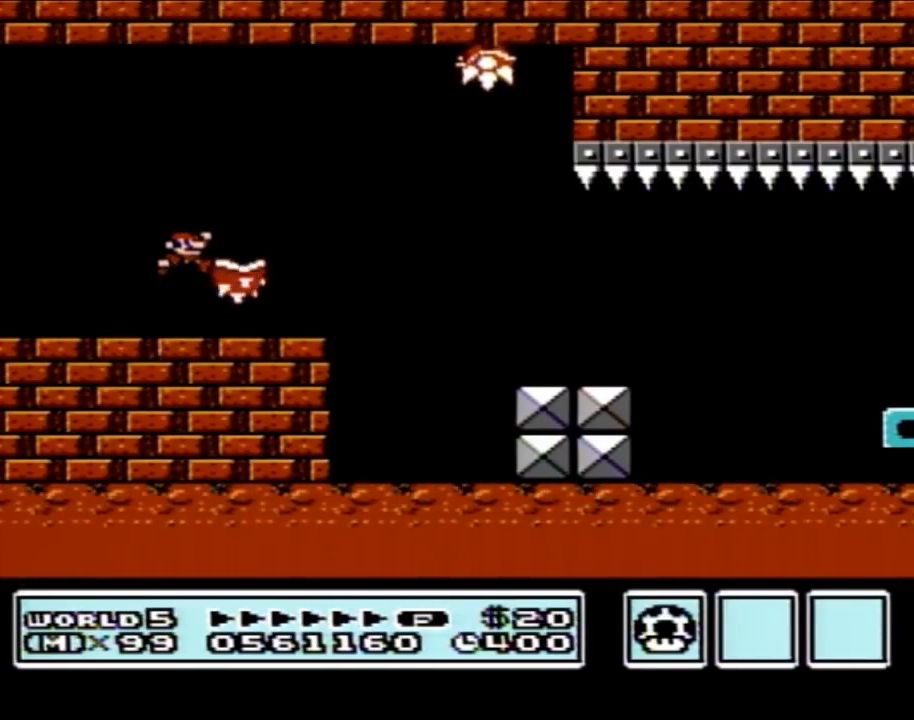
{"buttons": ["B", "DPAD_RIGHT"], "events": [[167, "A", "up"]]}
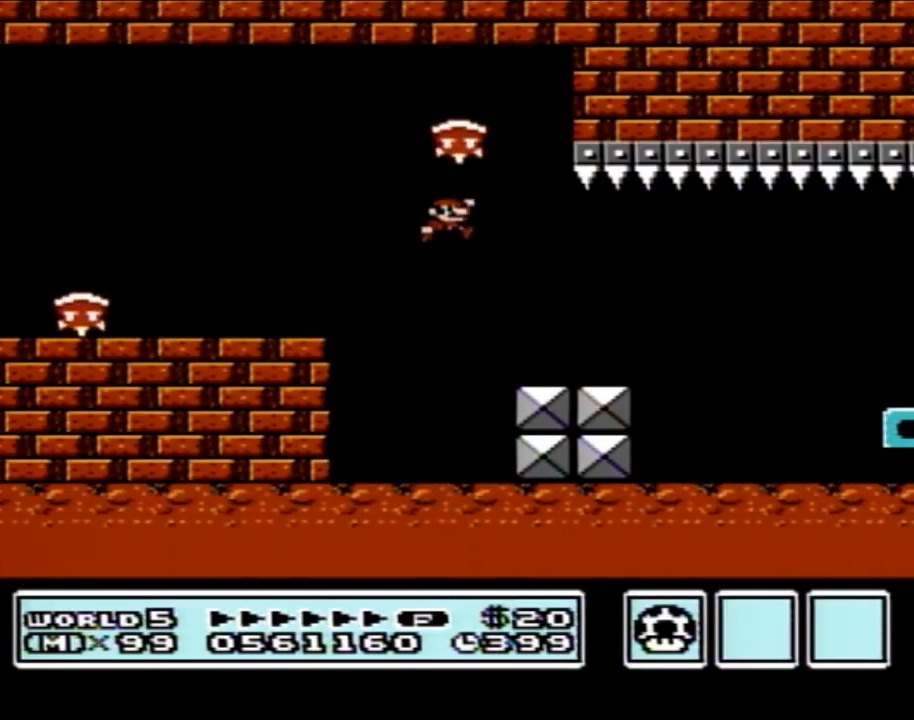
{"buttons": ["B", "DPAD_RIGHT"], "events": [[317, "A", "down"], [383, "A", "up"]]}
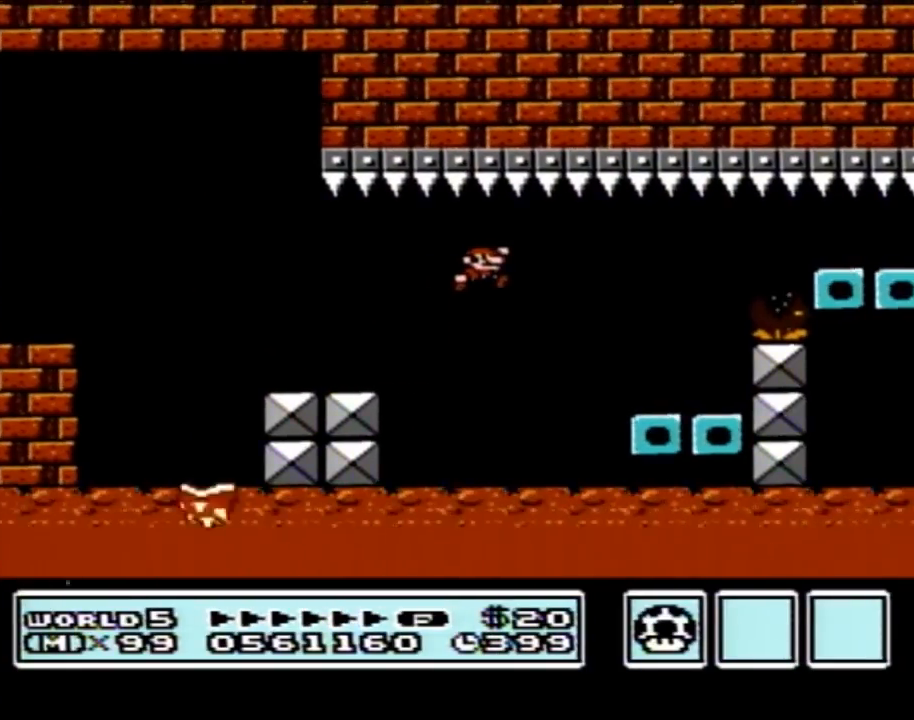
{"buttons": ["A", "B", "DPAD_RIGHT"], "events": [[100, "DPAD_RIGHT", "up"], [200, "DPAD_LEFT", "down"], [350, "DPAD_LEFT", "up"], [350, "DPAD_RIGHT", "down"], [417, "A", "down"]]}
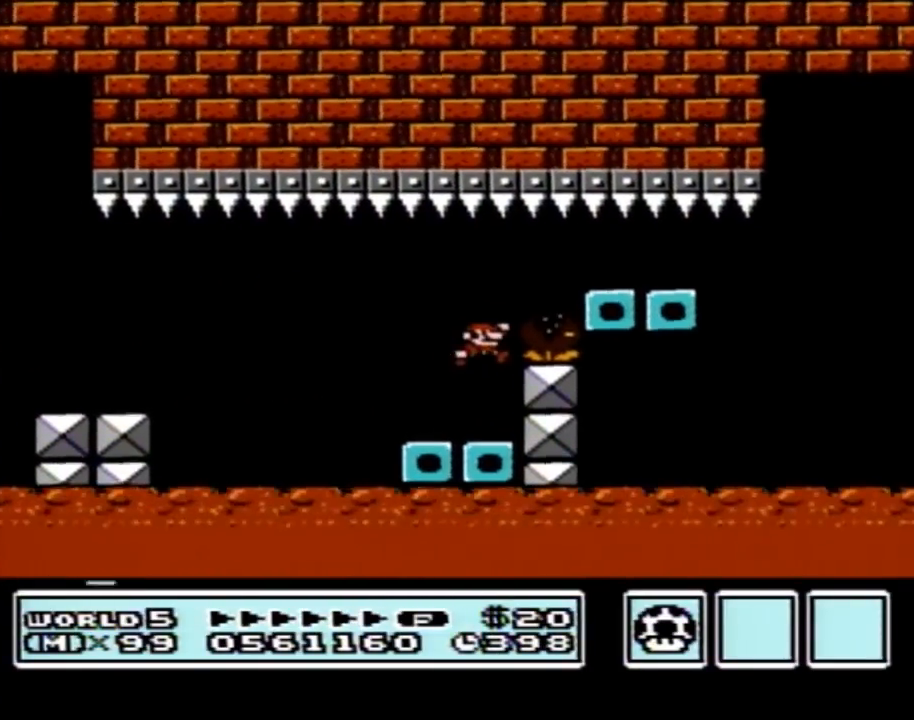
{"buttons": [], "events": [[100, "A", "up"], [133, "DPAD_RIGHT", "up"], [167, "DPAD_LEFT", "down"], [450, "DPAD_LEFT", "up"], [483, "B", "up"]]}